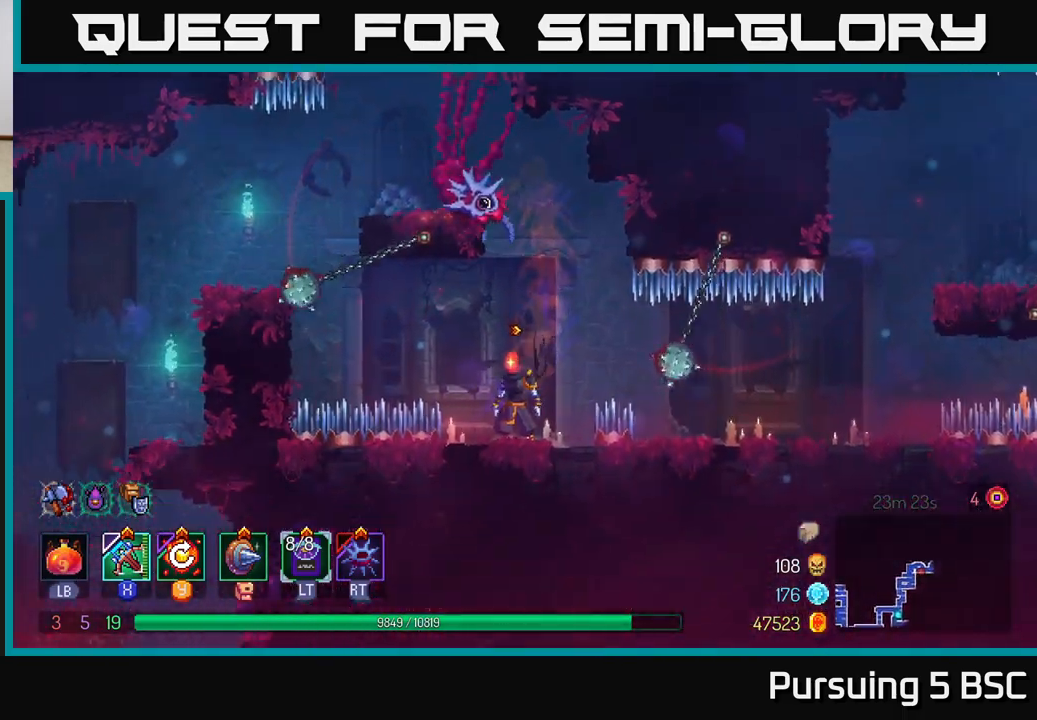
Gameplay with a controller (Xbox layout); each line is a JSON object with the inputs held at the frame after it. "events" lists button and stick changes between this image and that frame as [ms after this image, input, new state], when the widget could be followed in between.
{"buttons": ["A"], "left_stick": "right", "right_stick": "center", "events": [[400, "left_stick", "right"], [483, "A", "down"]]}
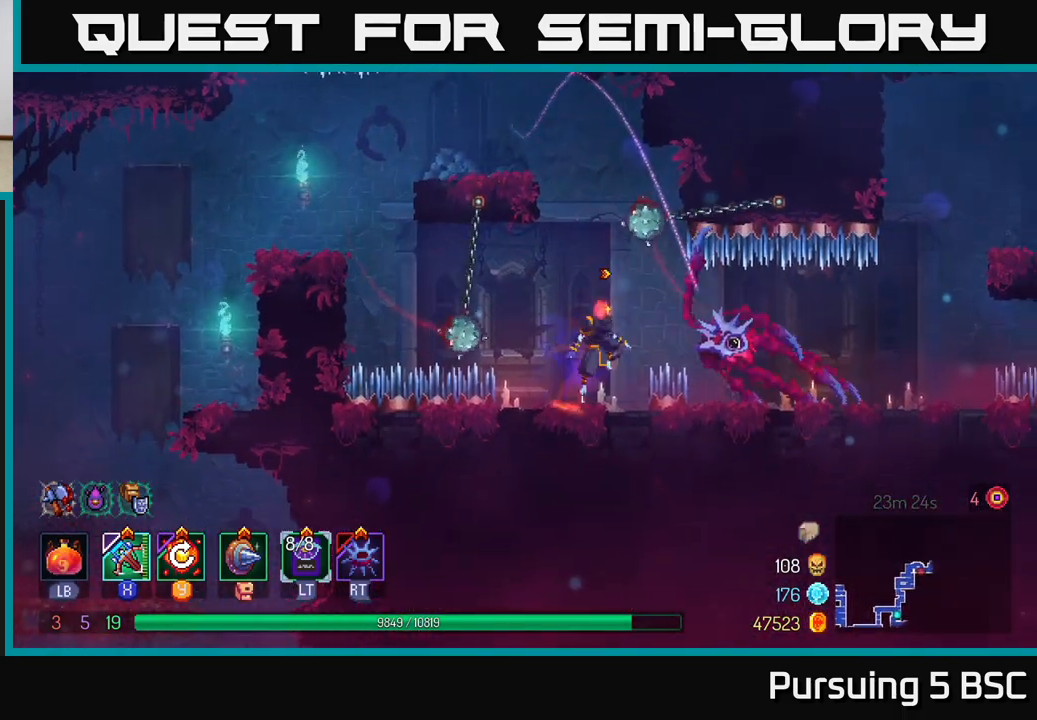
{"buttons": [], "left_stick": "right", "right_stick": "center", "events": [[50, "A", "up"]]}
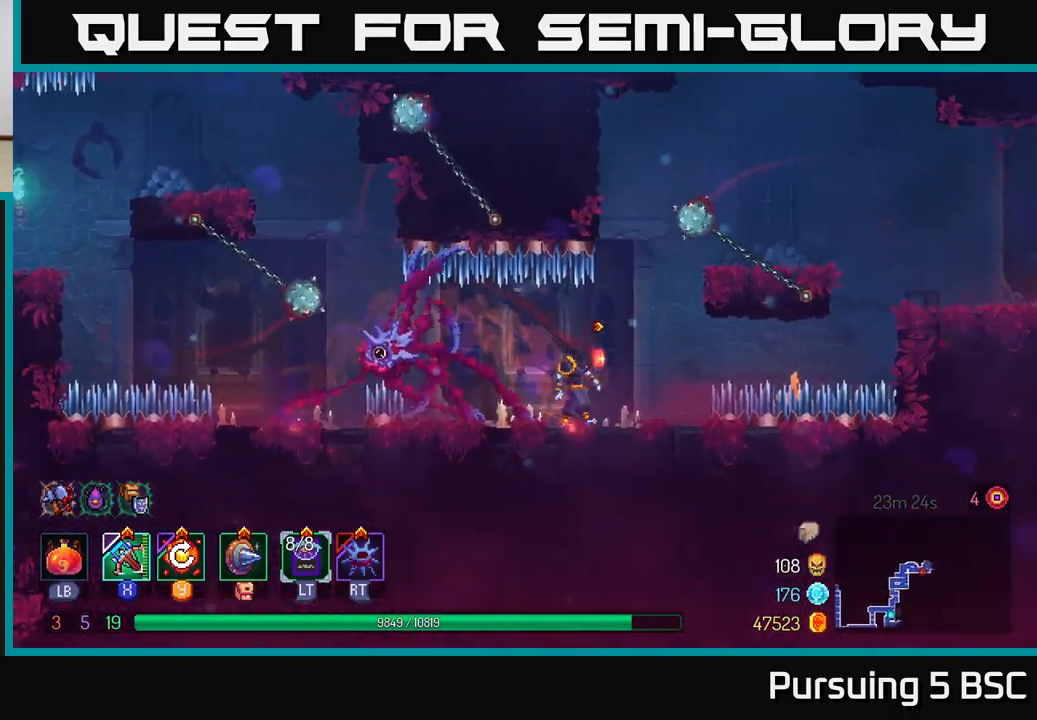
{"buttons": [], "left_stick": "center", "right_stick": "center", "events": [[33, "left_stick", "center"]]}
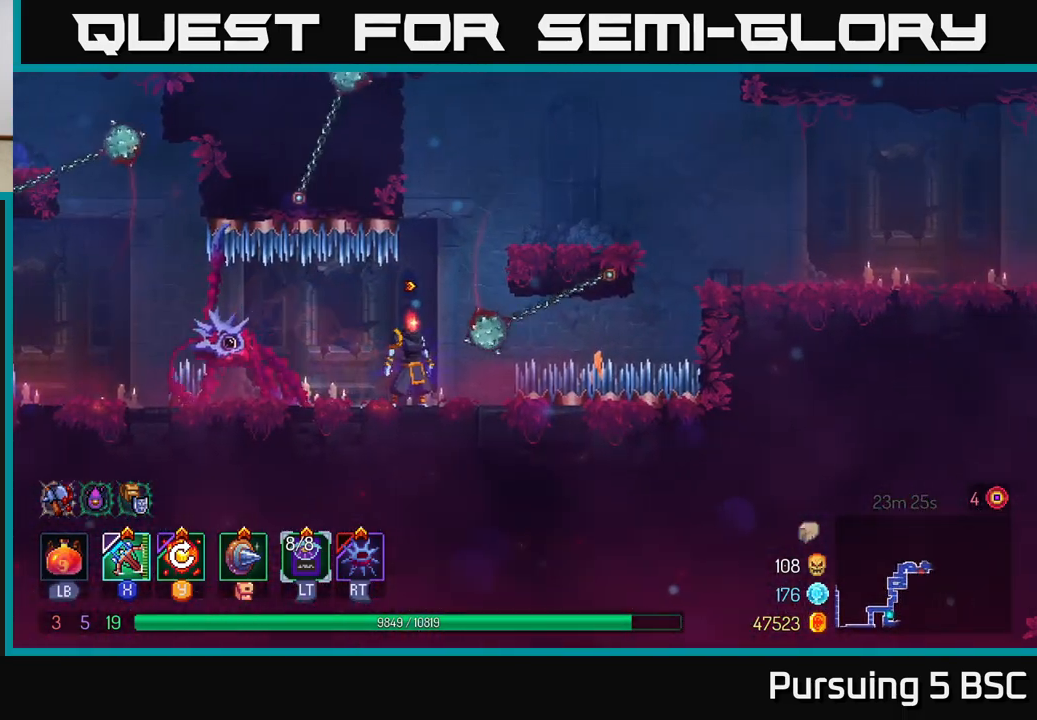
{"buttons": [], "left_stick": "right", "right_stick": "center", "events": [[83, "A", "down"], [100, "left_stick", "right"], [200, "A", "up"], [250, "A", "down"], [333, "A", "up"]]}
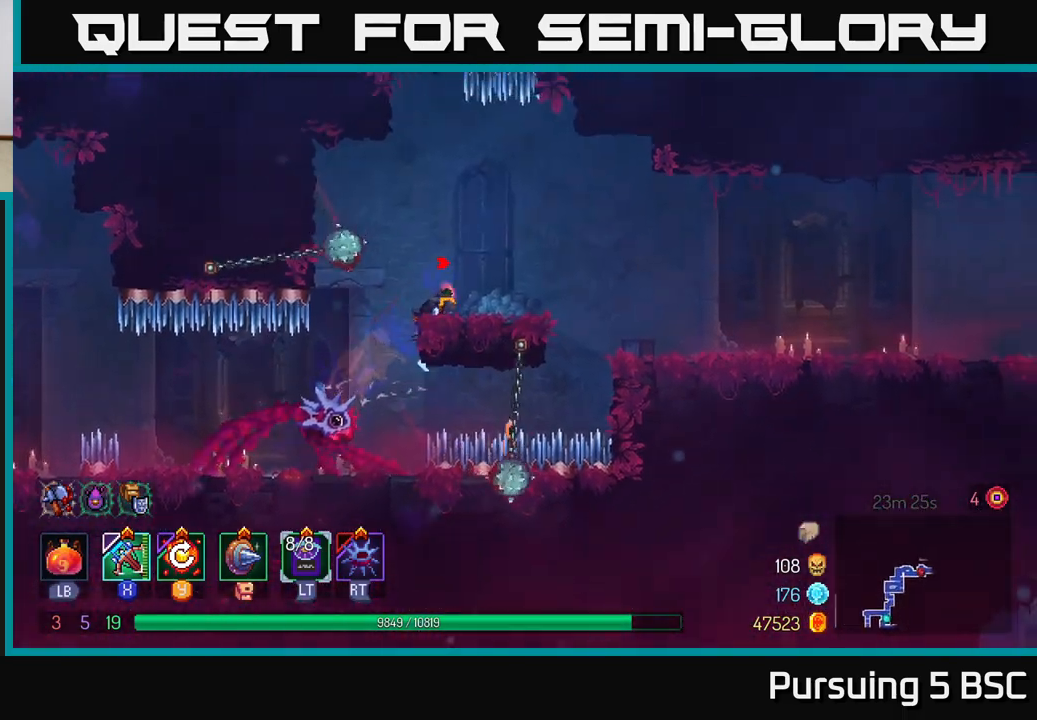
{"buttons": [], "left_stick": "right", "right_stick": "center", "events": [[267, "A", "down"], [317, "A", "up"]]}
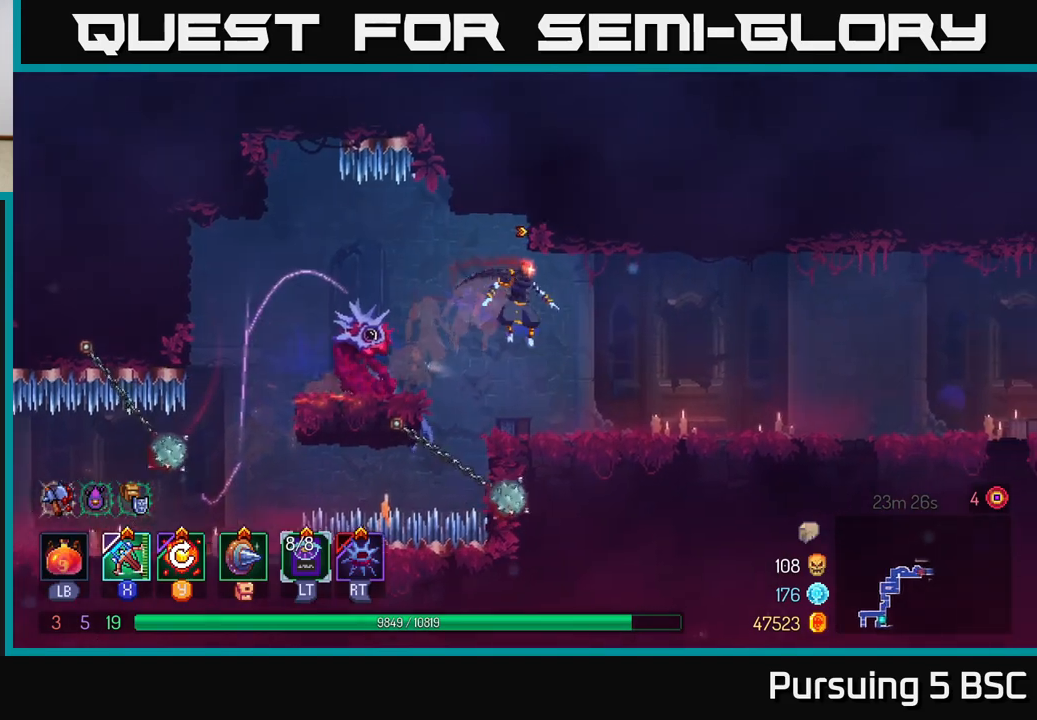
{"buttons": [], "left_stick": "right", "right_stick": "center", "events": [[333, "B", "down"], [467, "B", "up"]]}
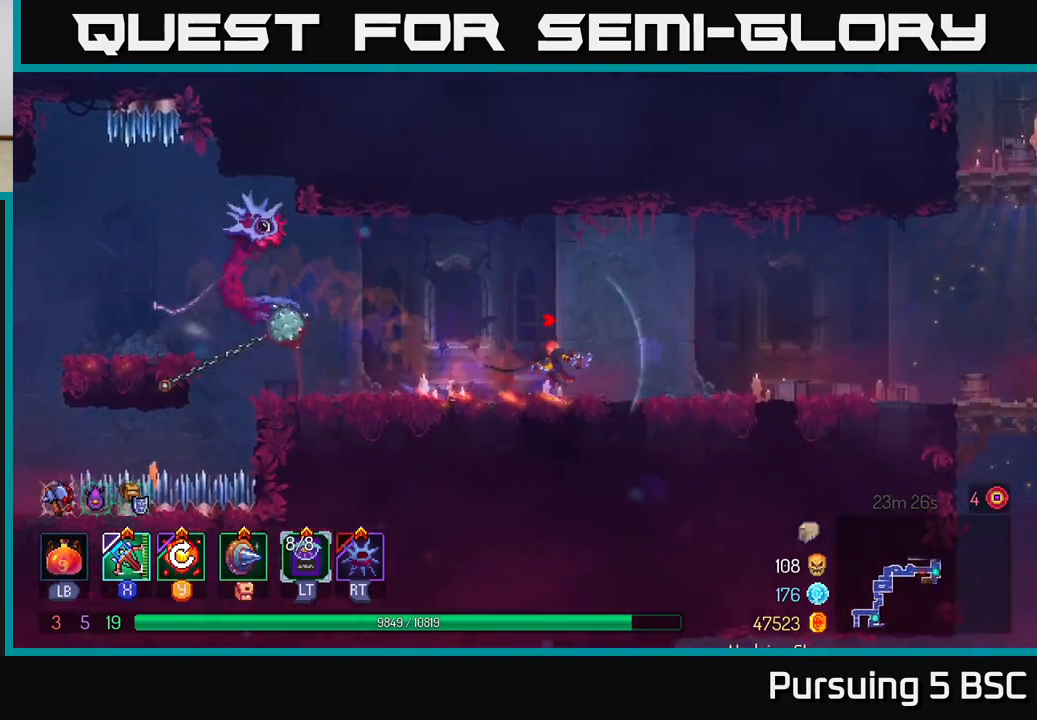
{"buttons": [], "left_stick": "right", "right_stick": "center", "events": []}
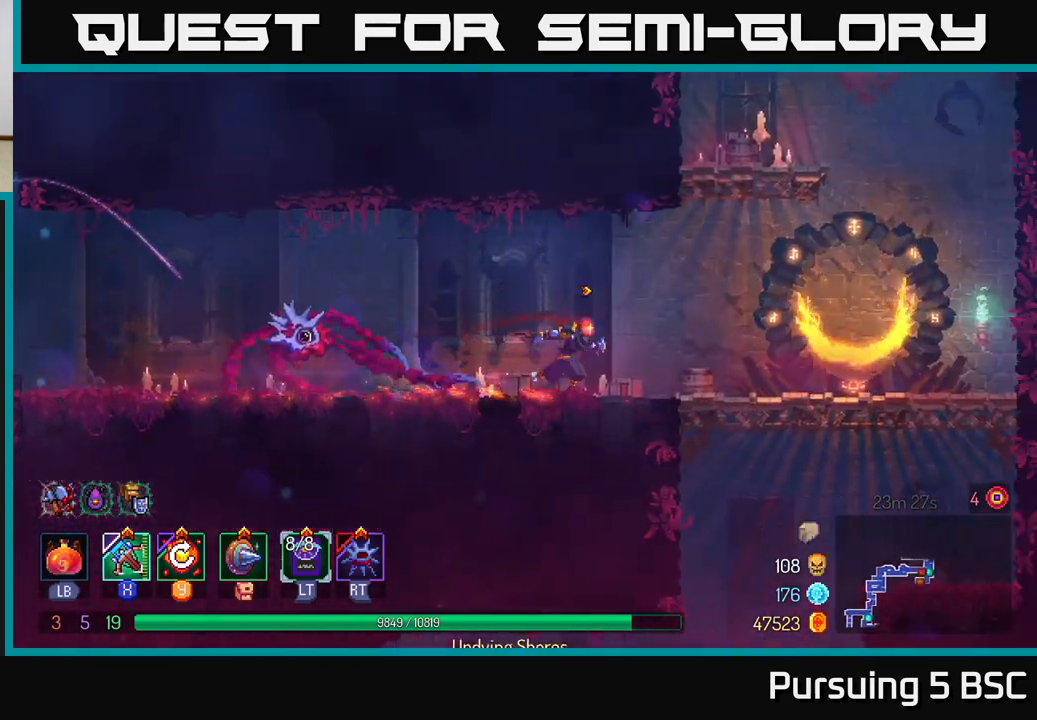
{"buttons": [], "left_stick": "center", "right_stick": "center", "events": [[317, "SELECT", "down"], [367, "left_stick", "center"], [450, "SELECT", "up"]]}
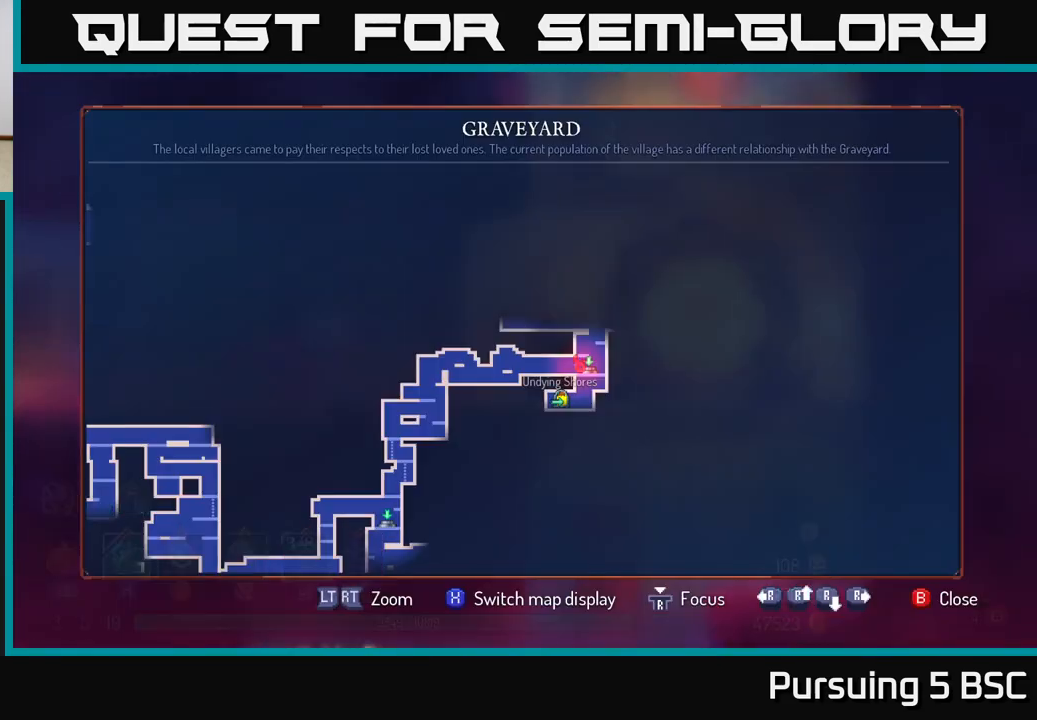
{"buttons": [], "left_stick": "down", "right_stick": "center", "events": [[217, "left_stick", "down"]]}
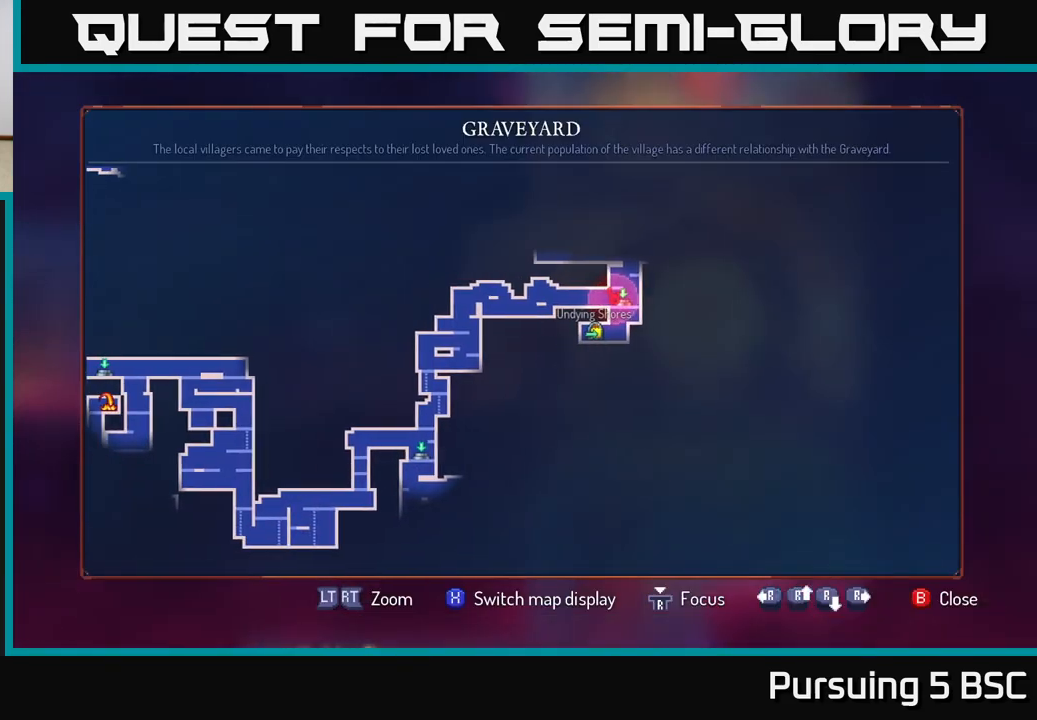
{"buttons": [], "left_stick": "center", "right_stick": "center", "events": [[83, "left_stick", "center"]]}
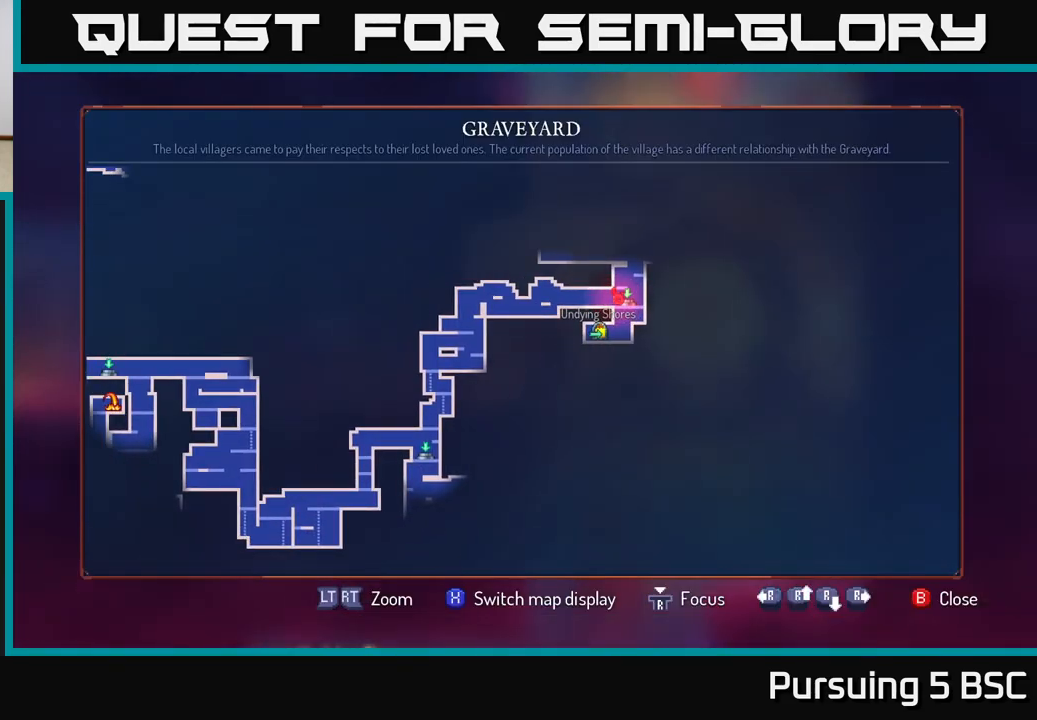
{"buttons": [], "left_stick": "center", "right_stick": "center", "events": []}
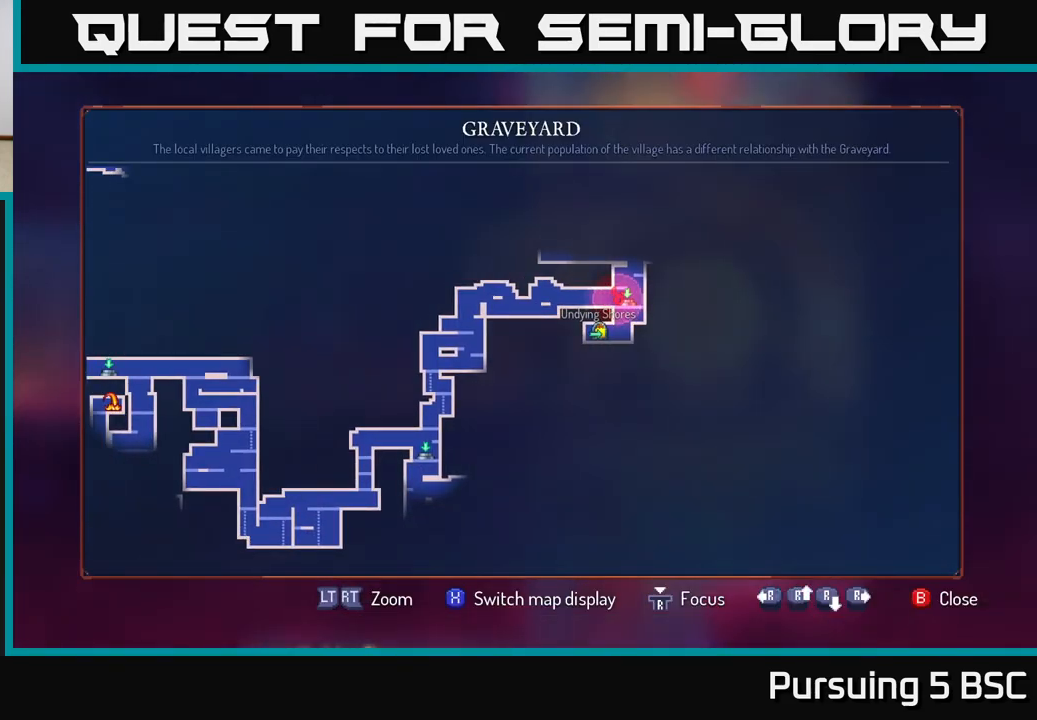
{"buttons": [], "left_stick": "center", "right_stick": "center", "events": []}
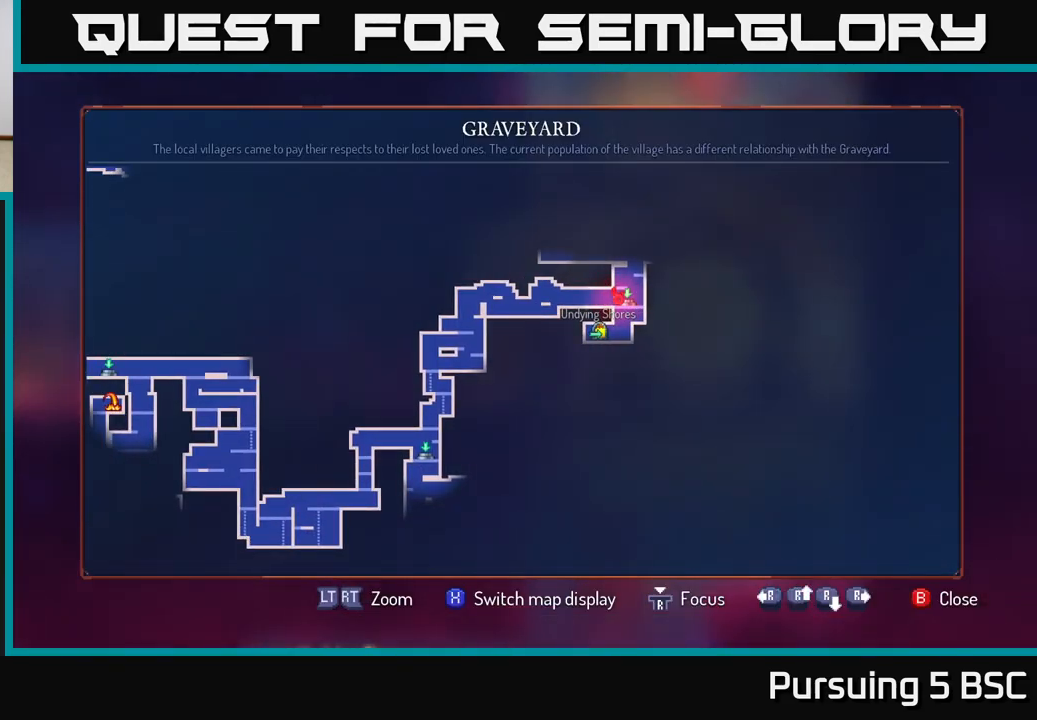
{"buttons": [], "left_stick": "right", "right_stick": "center", "events": [[250, "SELECT", "down"], [367, "SELECT", "up"], [500, "left_stick", "right"]]}
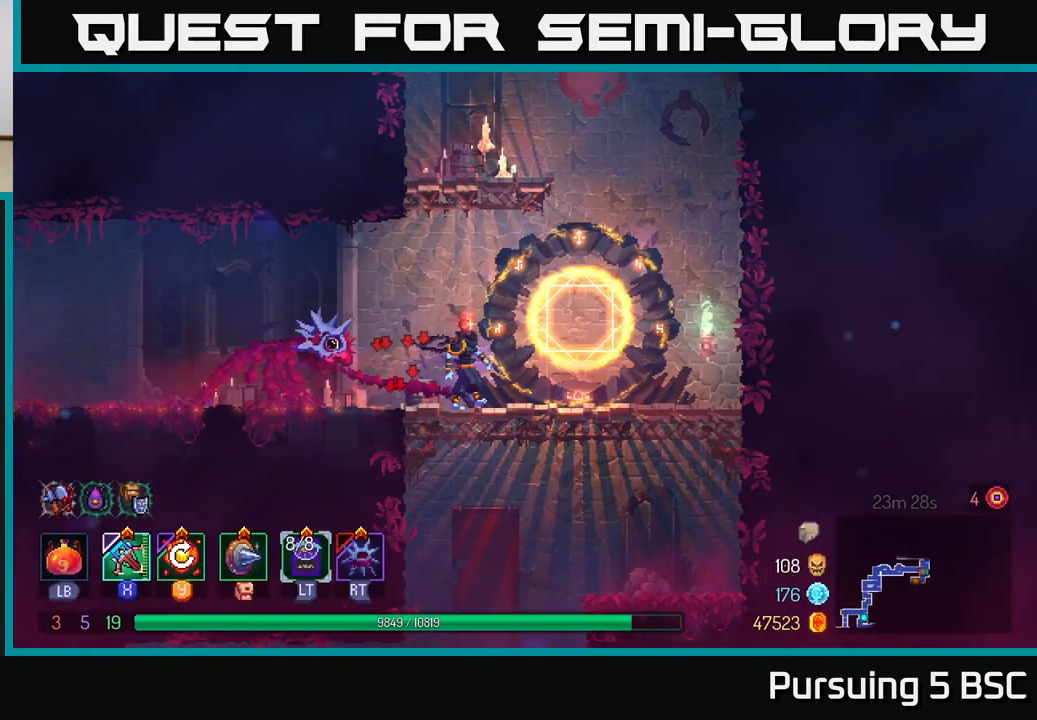
{"buttons": [], "left_stick": "down-left", "right_stick": "center", "events": [[150, "left_stick", "center"], [183, "R1", "down"], [267, "R1", "up"], [500, "left_stick", "down-left"]]}
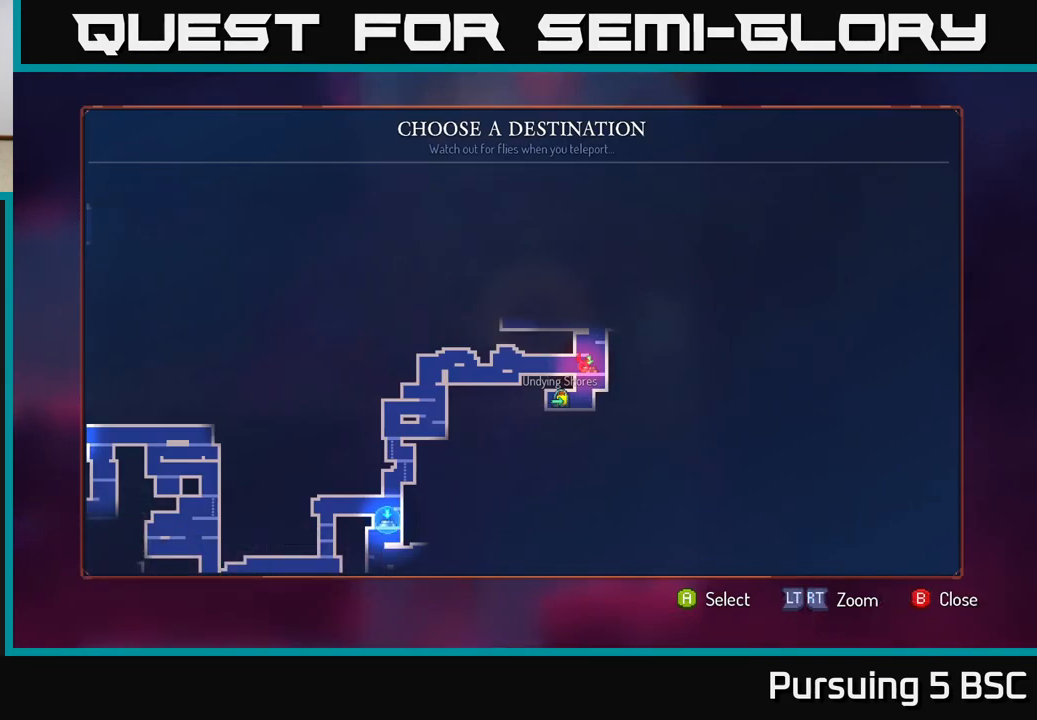
{"buttons": ["A"], "left_stick": "center", "right_stick": "center", "events": [[167, "left_stick", "center"], [367, "A", "down"]]}
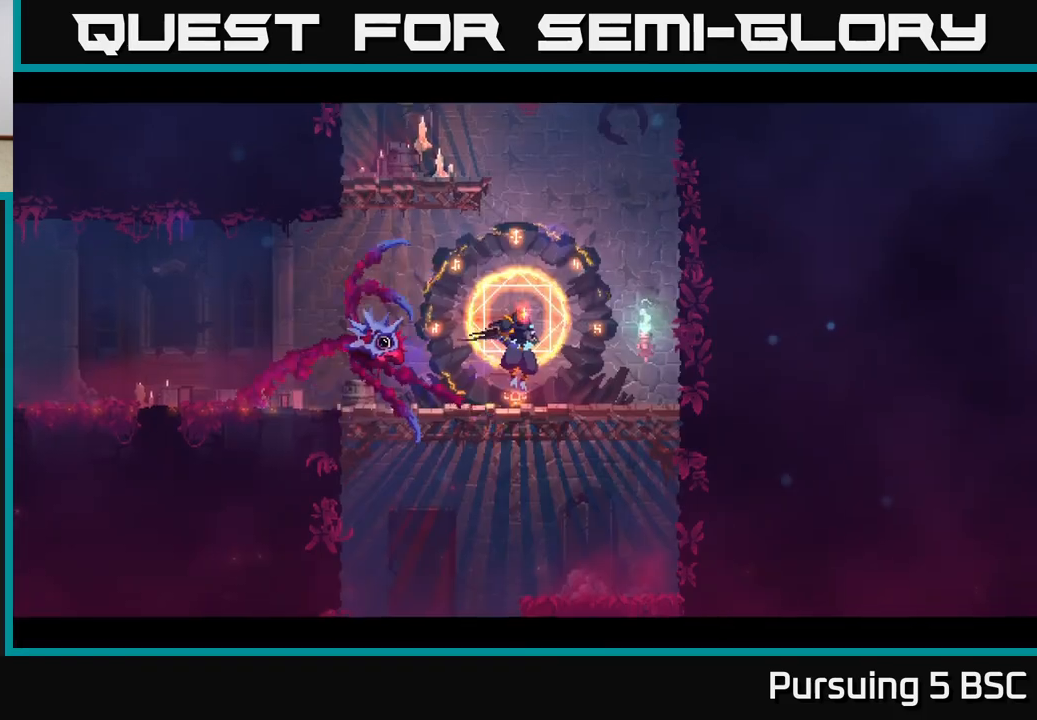
{"buttons": [], "left_stick": "center", "right_stick": "center", "events": [[83, "A", "up"]]}
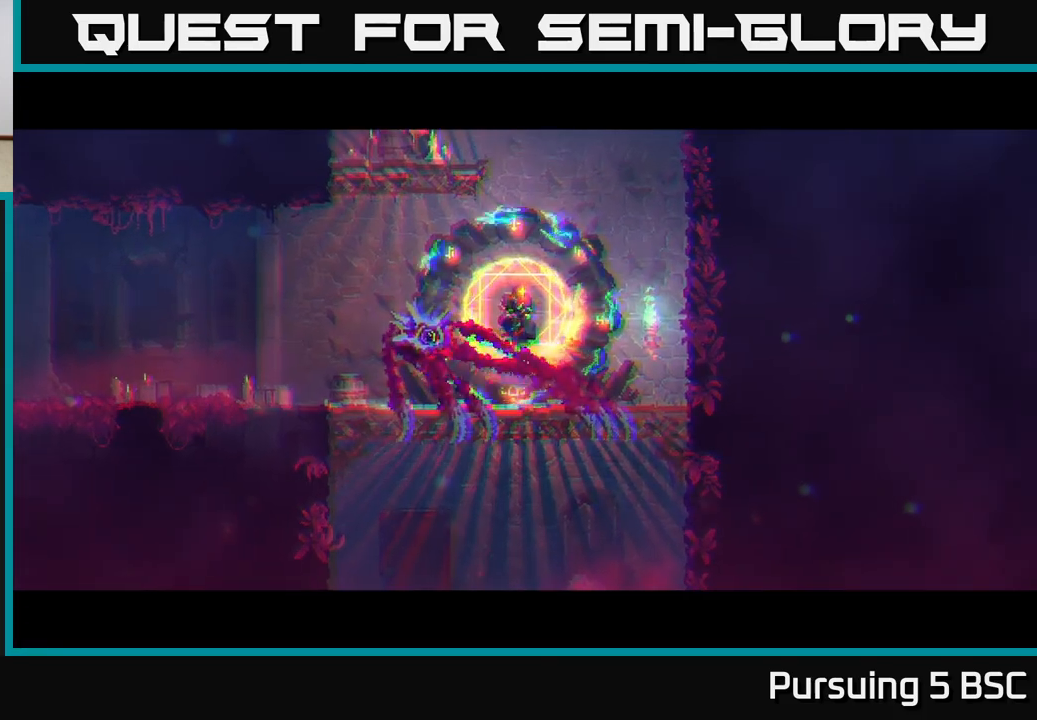
{"buttons": [], "left_stick": "center", "right_stick": "center", "events": []}
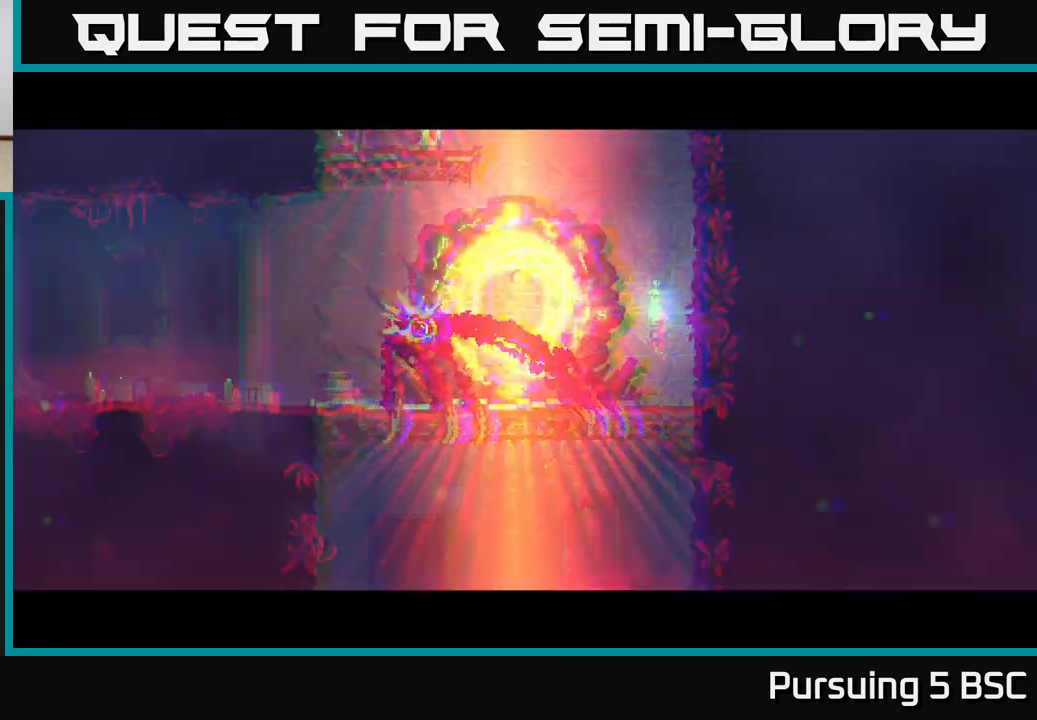
{"buttons": [], "left_stick": "center", "right_stick": "center", "events": []}
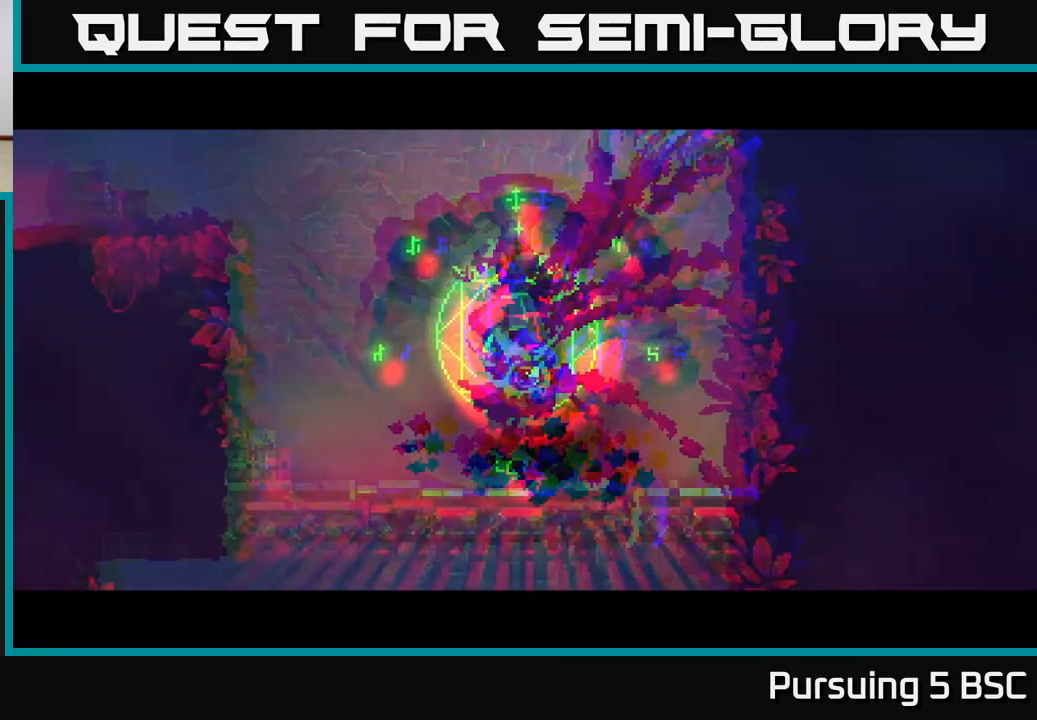
{"buttons": [], "left_stick": "up-left", "right_stick": "center", "events": [[367, "left_stick", "left"], [467, "left_stick", "up-left"]]}
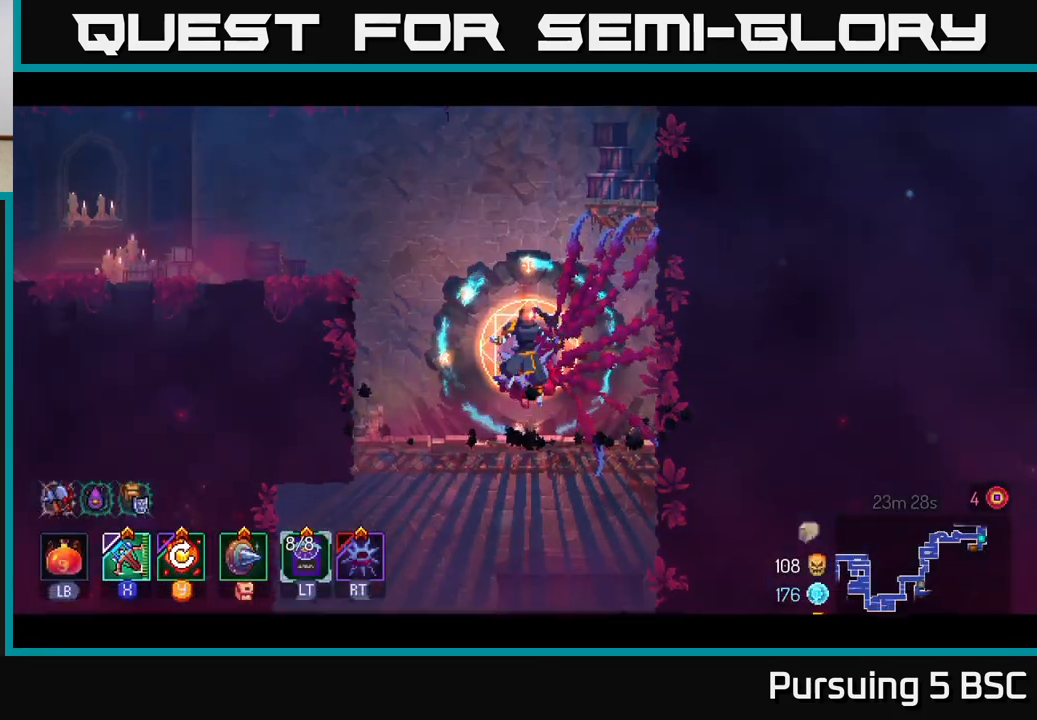
{"buttons": [], "left_stick": "up-left", "right_stick": "center", "events": [[33, "right_stick", "down-left"], [317, "right_stick", "center"]]}
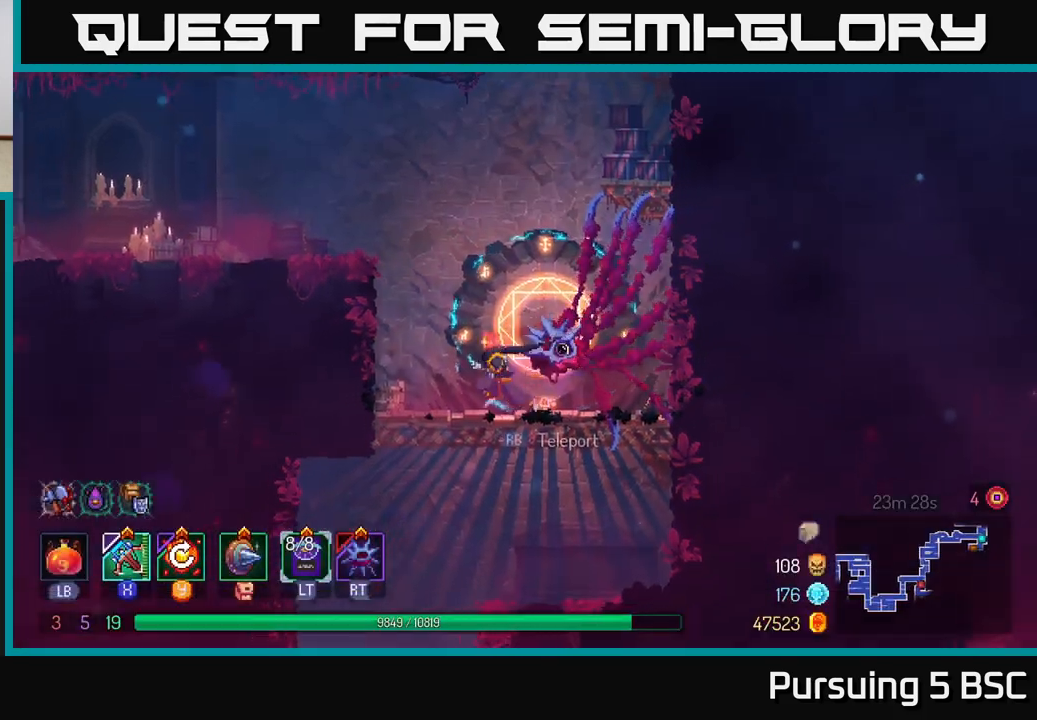
{"buttons": [], "left_stick": "down", "right_stick": "center", "events": [[150, "left_stick", "down"], [200, "A", "down"], [250, "A", "up"], [317, "A", "down"], [433, "A", "up"]]}
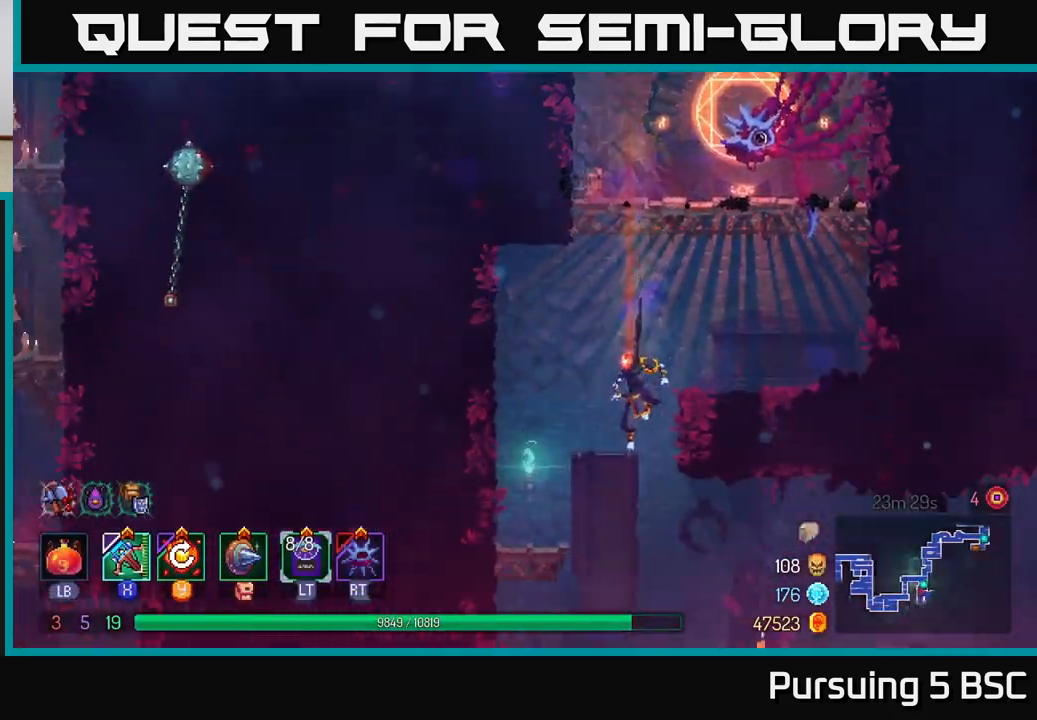
{"buttons": [], "left_stick": "center", "right_stick": "center", "events": [[50, "left_stick", "center"]]}
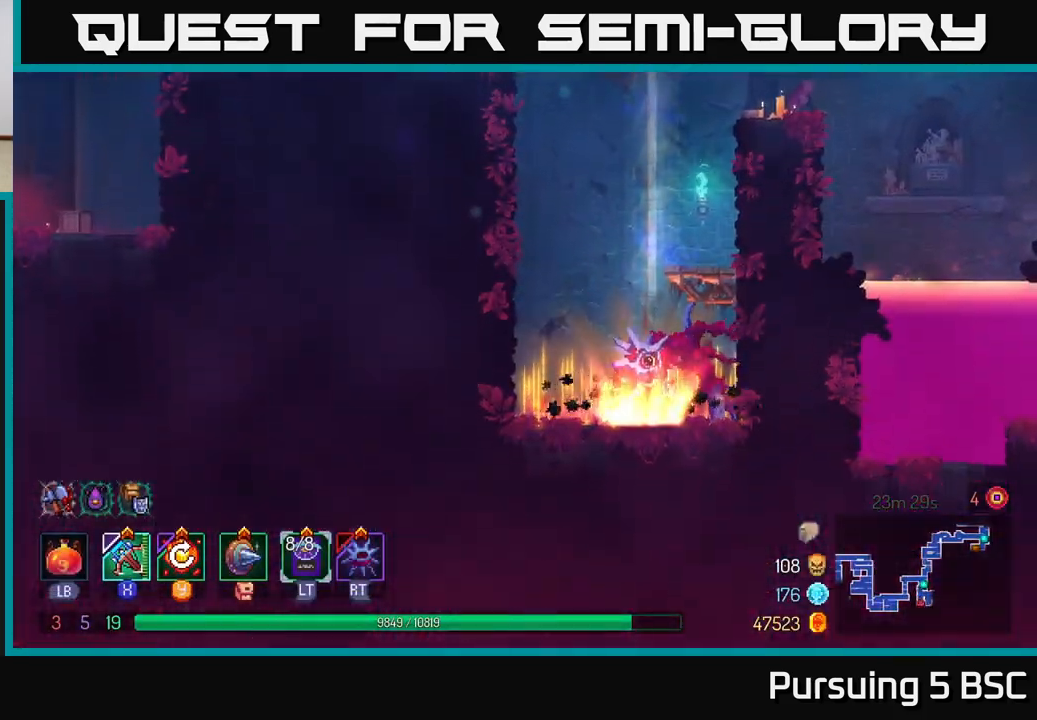
{"buttons": [], "left_stick": "right", "right_stick": "center", "events": [[250, "left_stick", "right"], [333, "A", "down"], [450, "A", "up"]]}
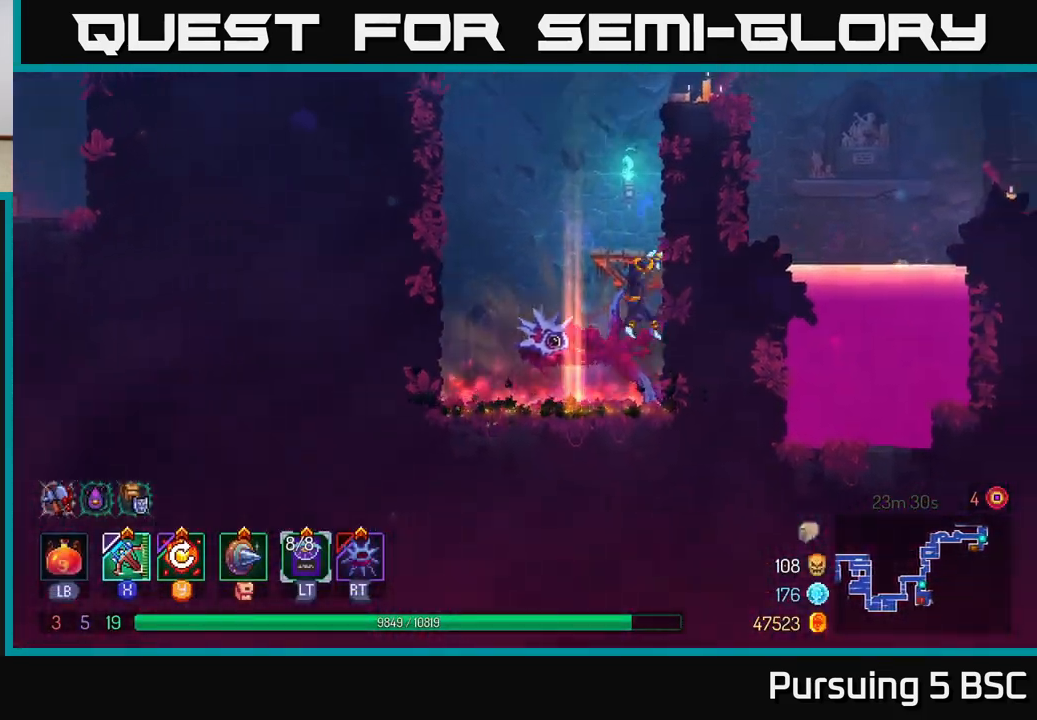
{"buttons": ["A"], "left_stick": "right", "right_stick": "center", "events": [[400, "A", "down"]]}
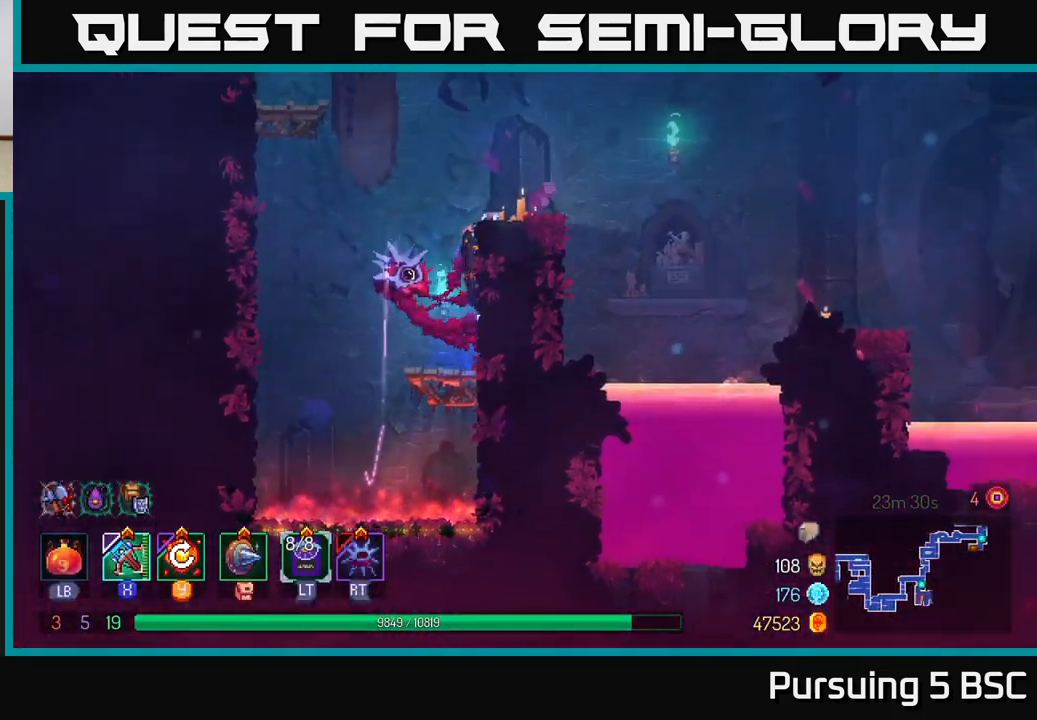
{"buttons": [], "left_stick": "right", "right_stick": "center", "events": [[50, "A", "up"], [167, "left_stick", "center"], [317, "left_stick", "right"]]}
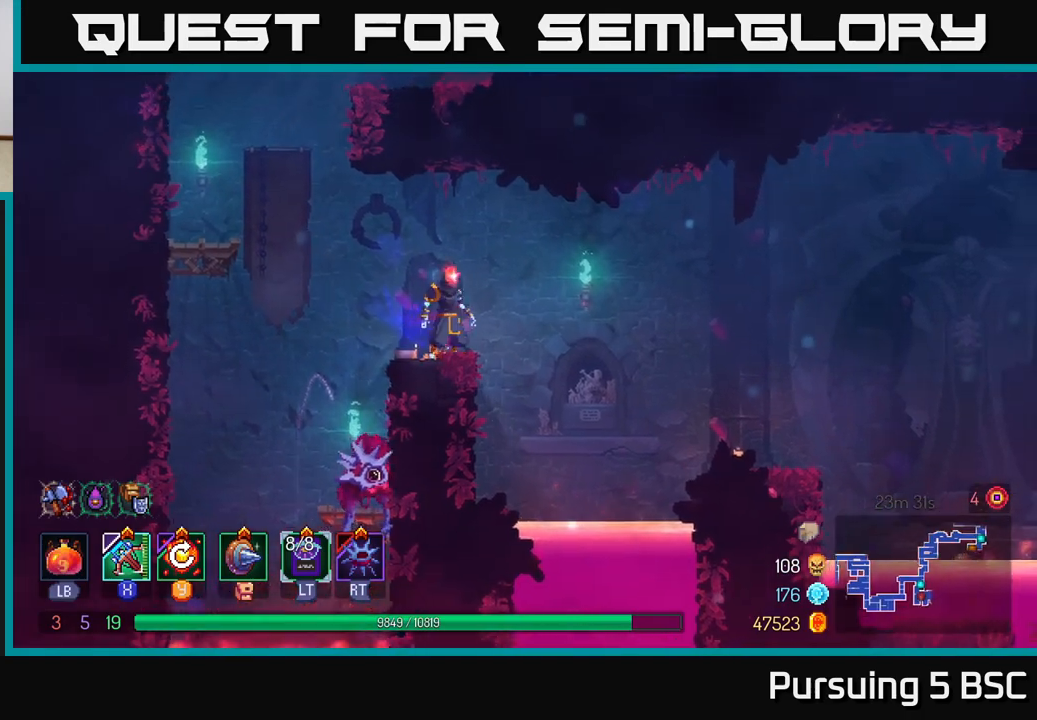
{"buttons": [], "left_stick": "right", "right_stick": "center", "events": [[33, "A", "down"], [200, "A", "up"]]}
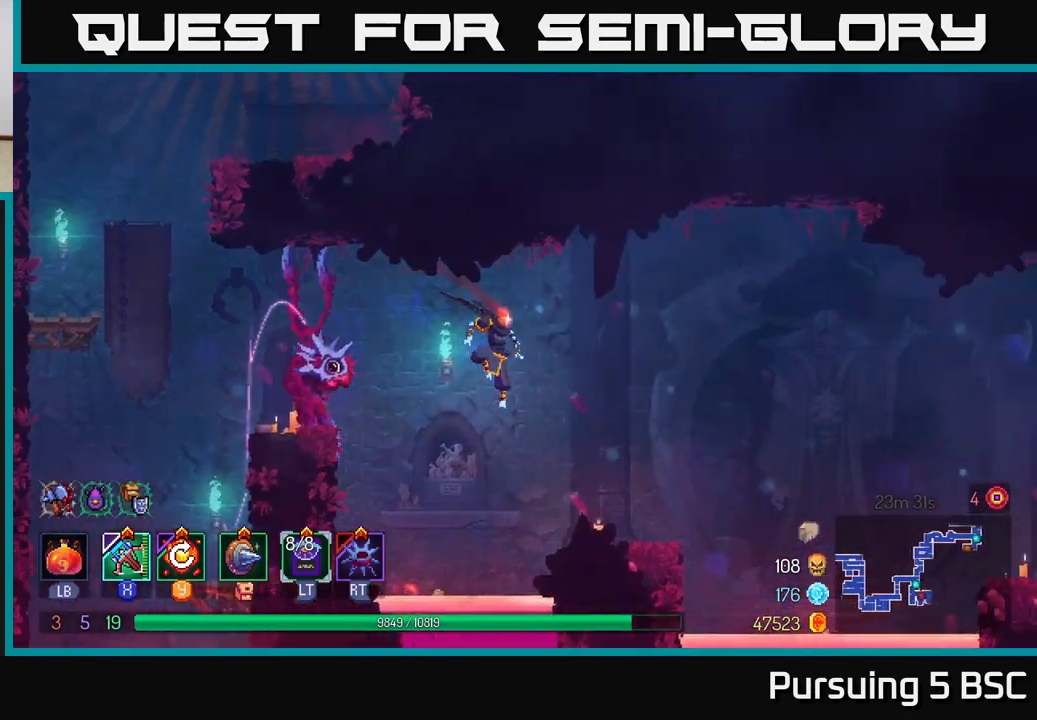
{"buttons": ["A"], "left_stick": "right", "right_stick": "center", "events": [[450, "A", "down"]]}
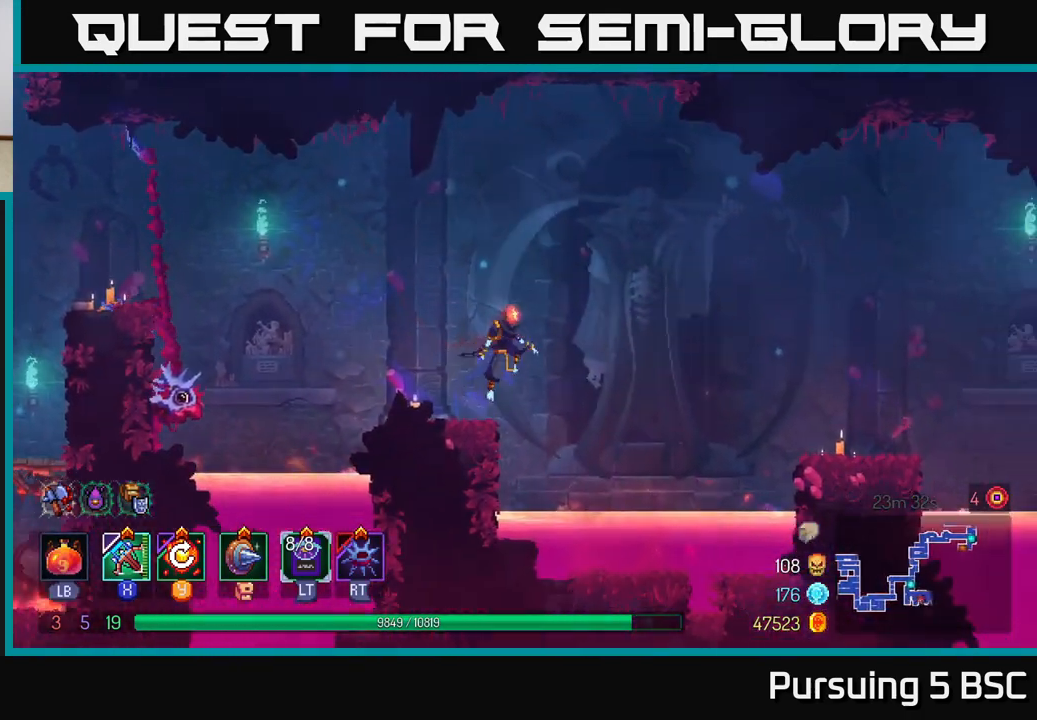
{"buttons": [], "left_stick": "right", "right_stick": "center", "events": [[117, "A", "up"], [233, "A", "down"], [367, "A", "up"]]}
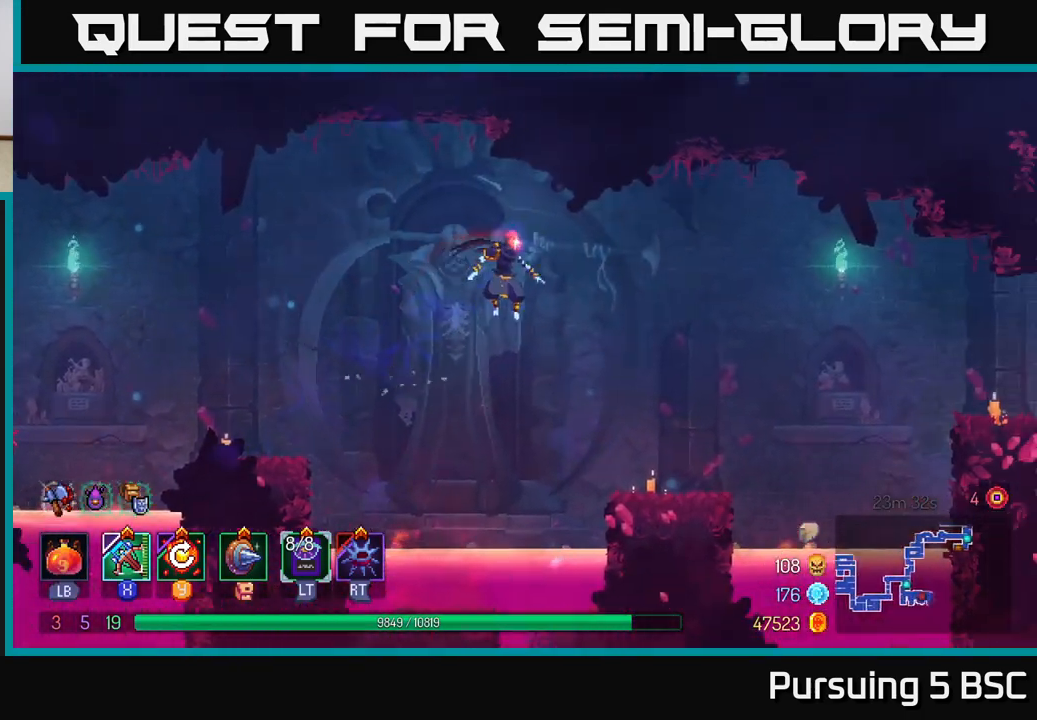
{"buttons": [], "left_stick": "right", "right_stick": "center", "events": []}
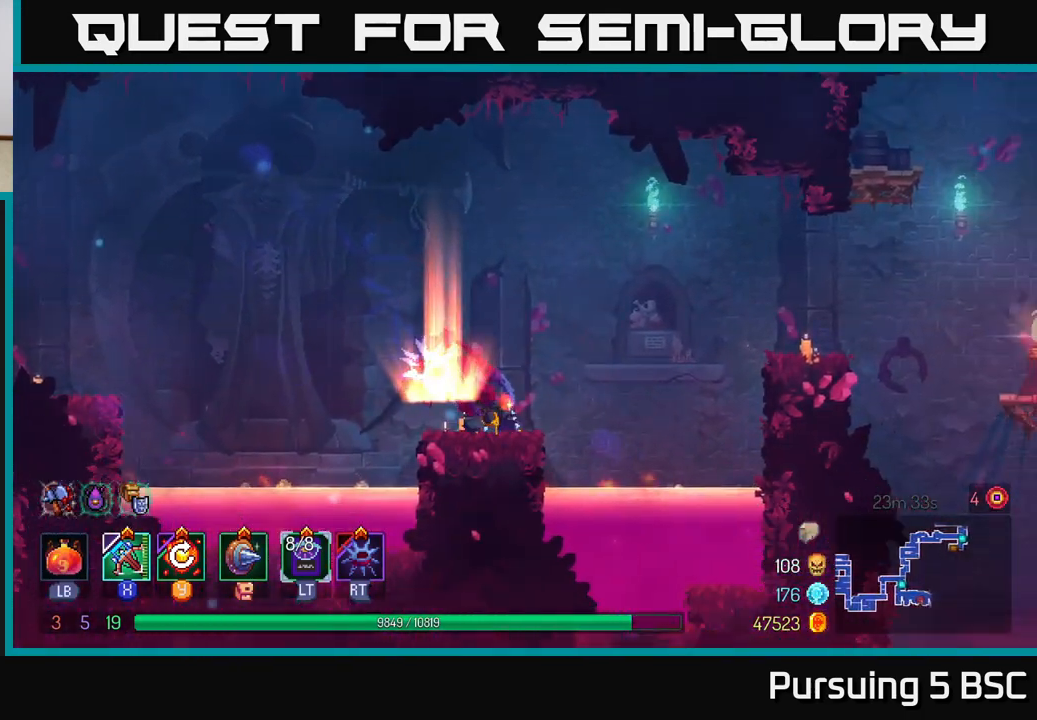
{"buttons": ["A"], "left_stick": "right", "right_stick": "center", "events": [[83, "A", "down"], [217, "A", "up"], [433, "A", "down"]]}